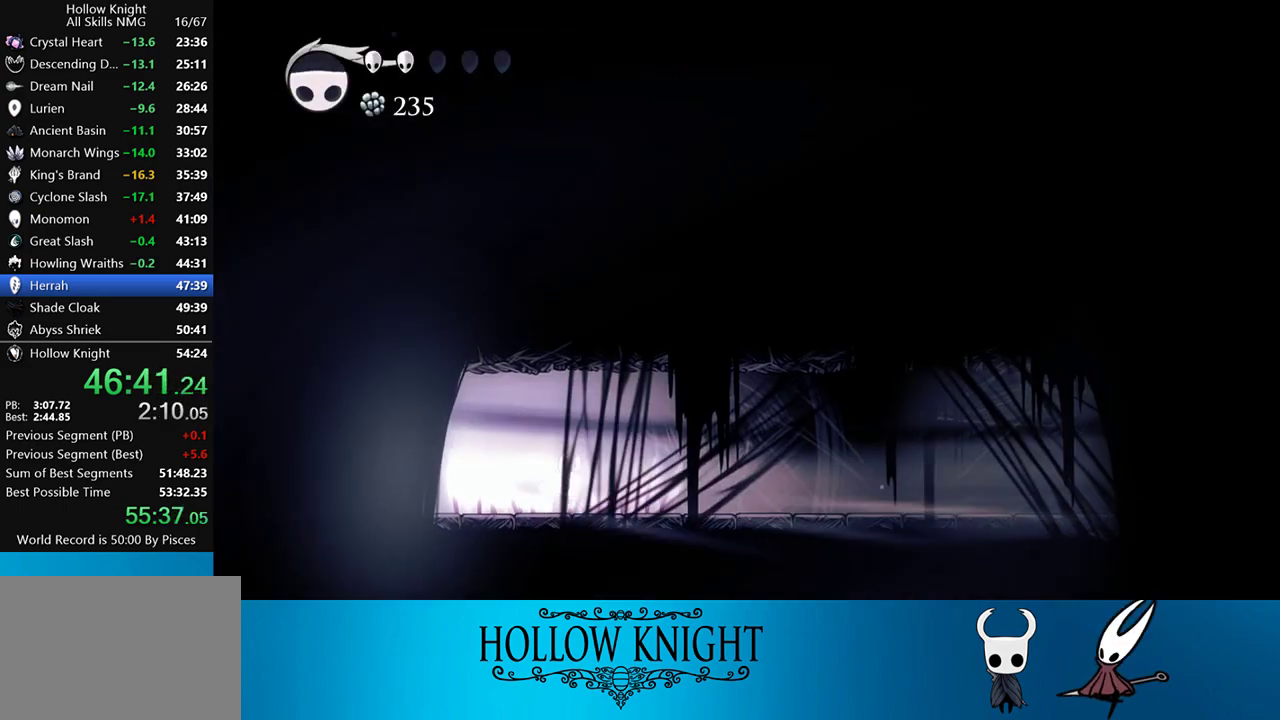
Gameplay with a controller (PlayStation layout); each line is a JSON object with the inputs held at the frame after it. "events" lists button and stick changes between this image and that frame as [ms after this image, input, new state], when the widget could be followed in between. Not read: L3 R3 left_stick right_stick.
{"buttons": ["SQUARE"], "events": [[117, "L2", "up"]]}
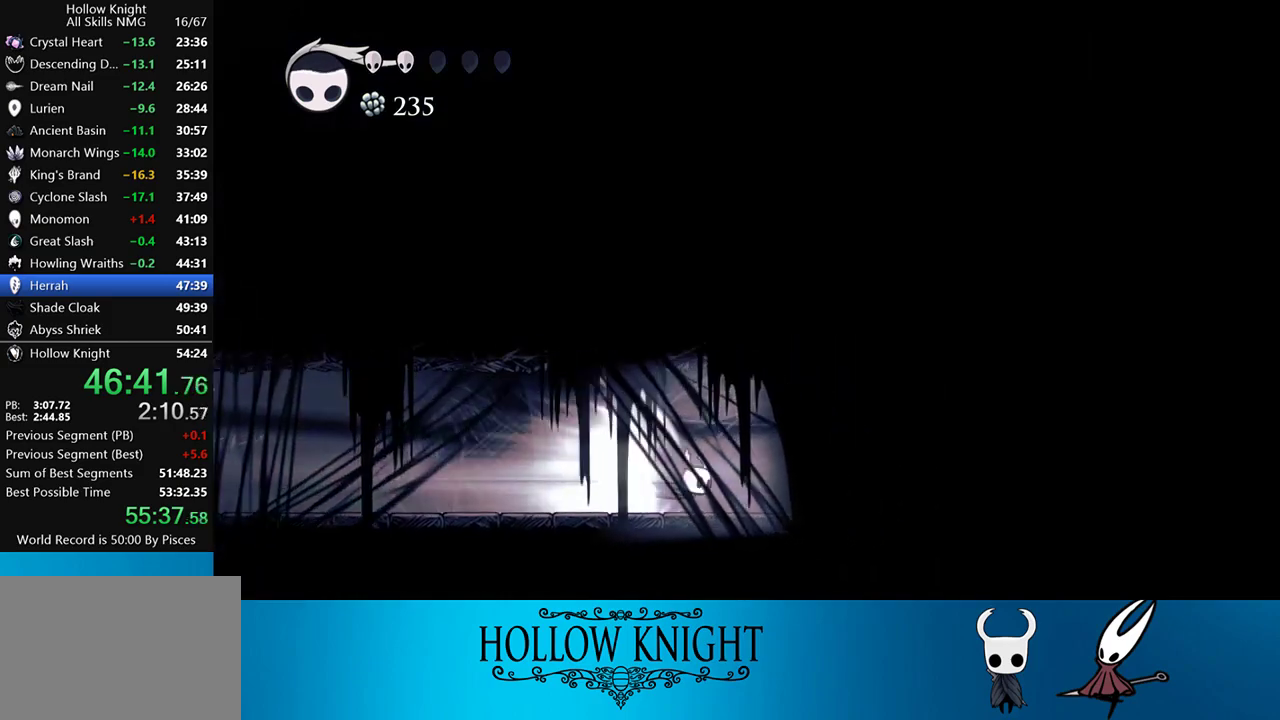
{"buttons": ["SQUARE"], "events": []}
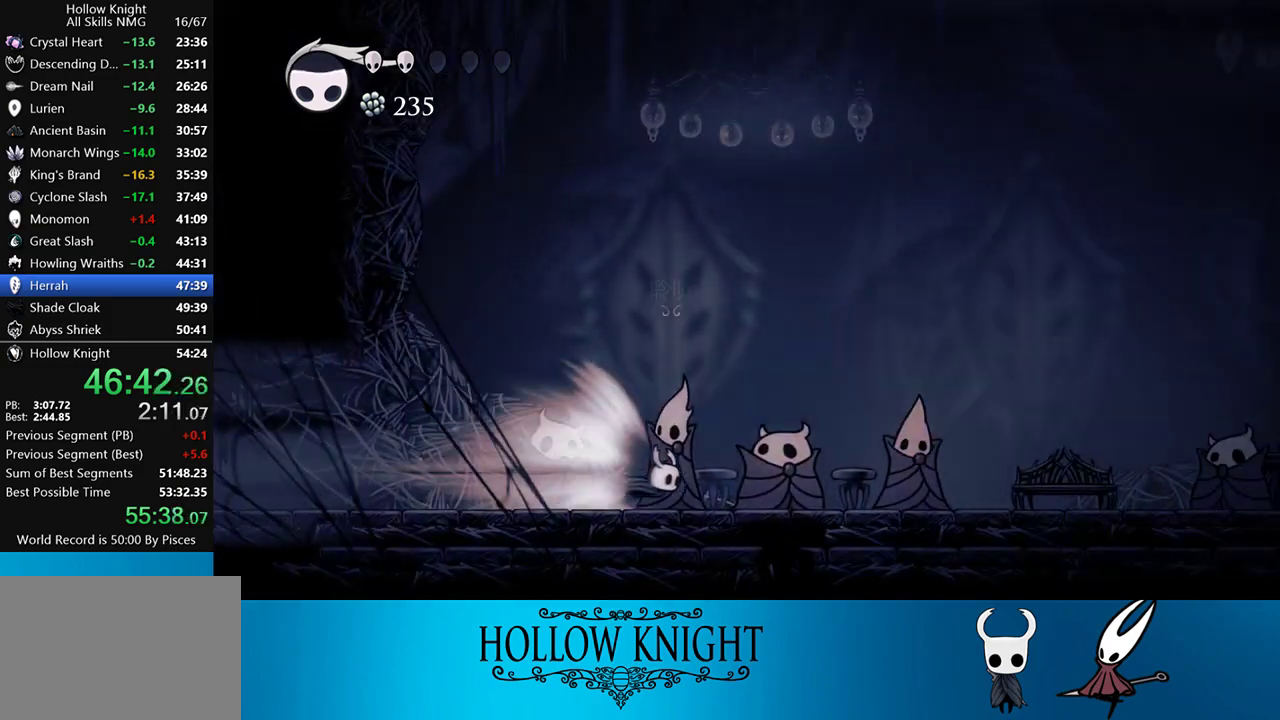
{"buttons": ["SQUARE"], "events": []}
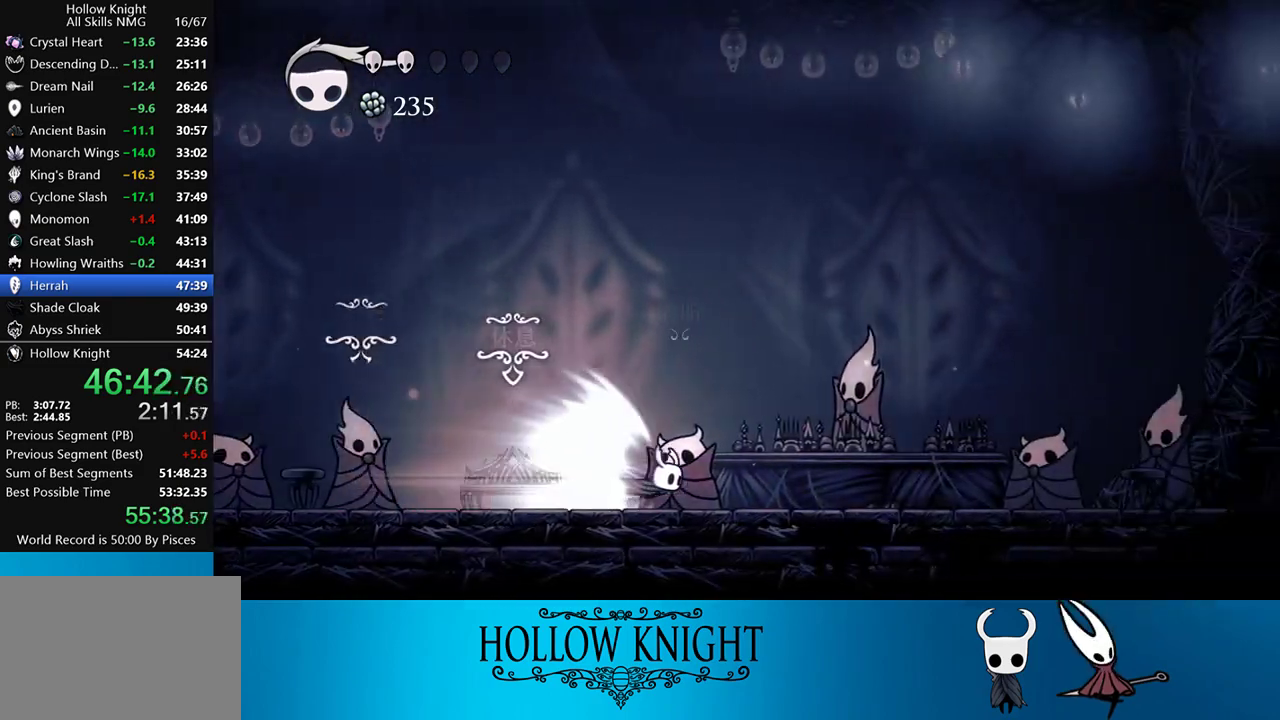
{"buttons": ["SQUARE"], "events": [[283, "CROSS", "down"], [417, "CROSS", "up"]]}
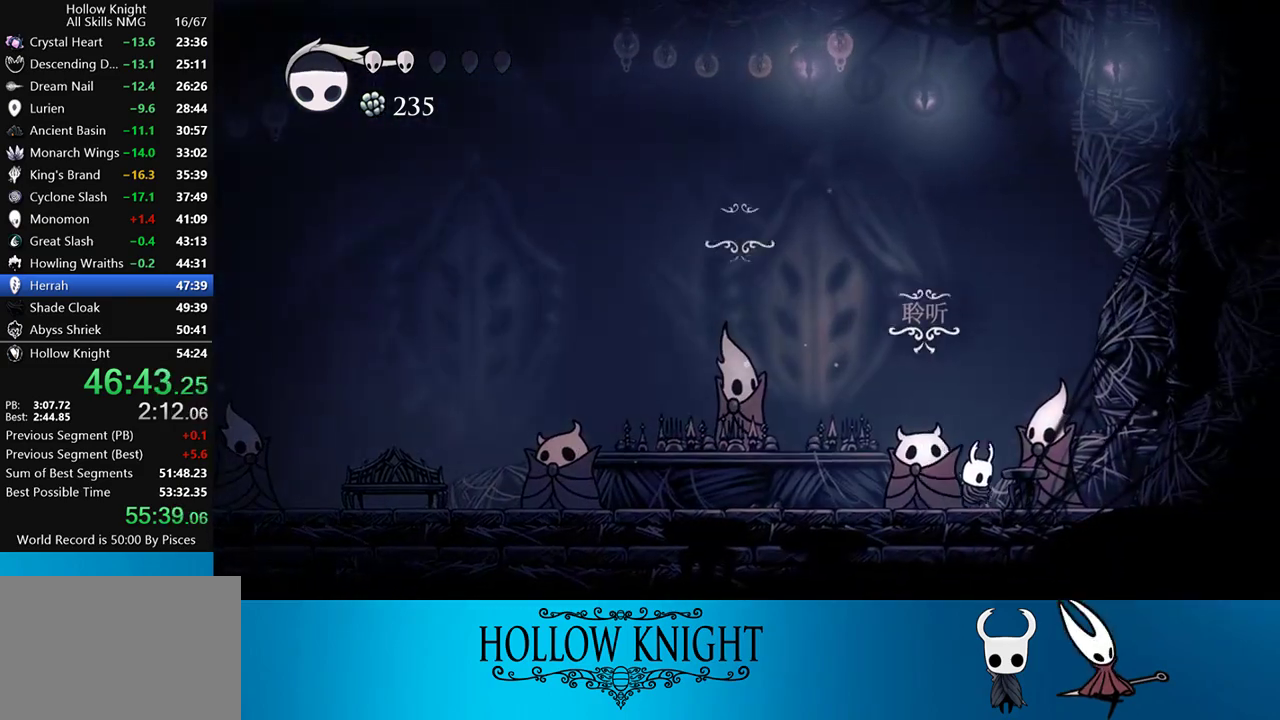
{"buttons": ["CROSS", "SQUARE", "DPAD_RIGHT"], "events": [[83, "DPAD_RIGHT", "down"], [417, "CROSS", "down"]]}
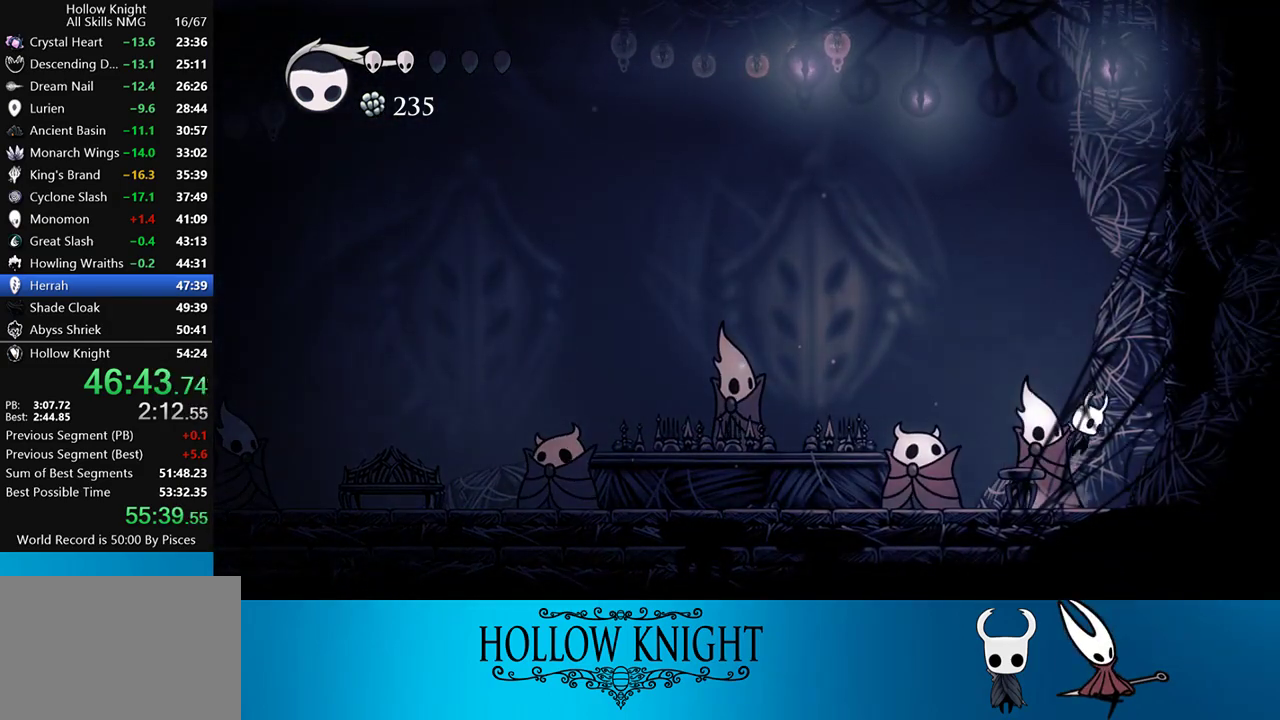
{"buttons": ["CROSS", "SQUARE", "DPAD_RIGHT"], "events": [[317, "CROSS", "up"], [417, "CROSS", "down"]]}
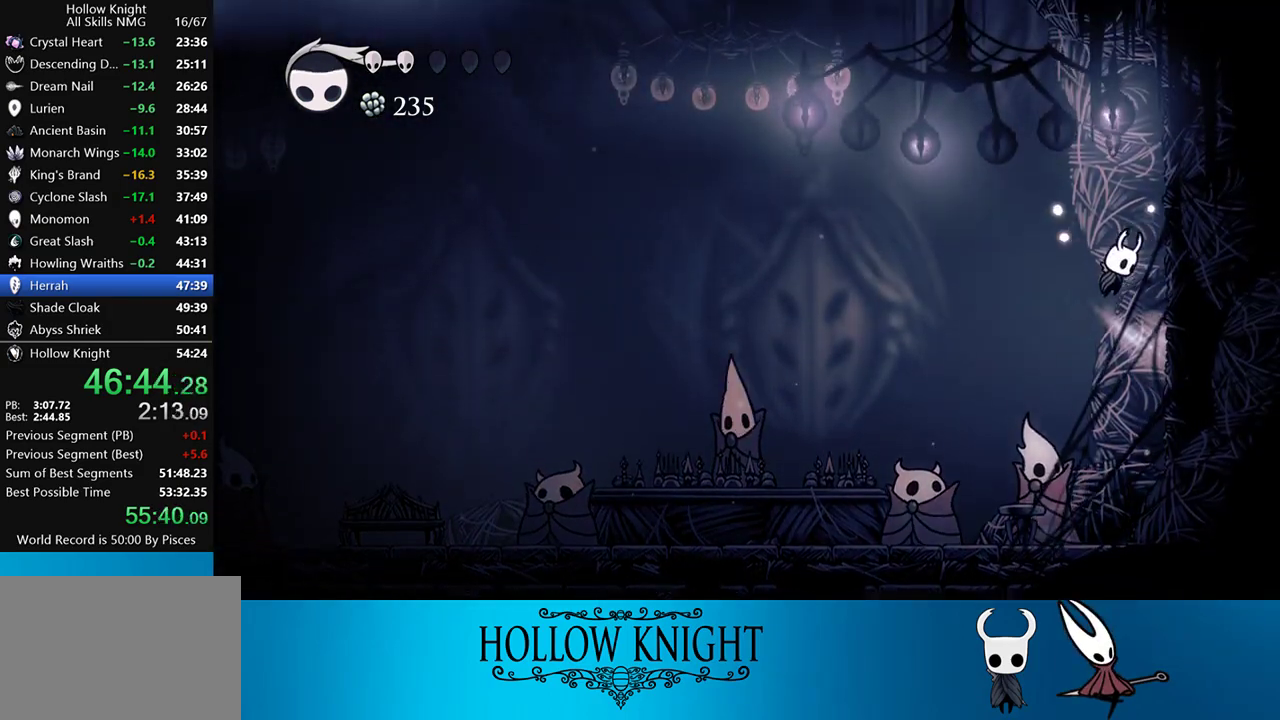
{"buttons": ["CROSS", "SQUARE", "DPAD_LEFT"], "events": [[150, "CROSS", "up"], [267, "CROSS", "down"], [283, "DPAD_RIGHT", "up"], [317, "DPAD_LEFT", "down"]]}
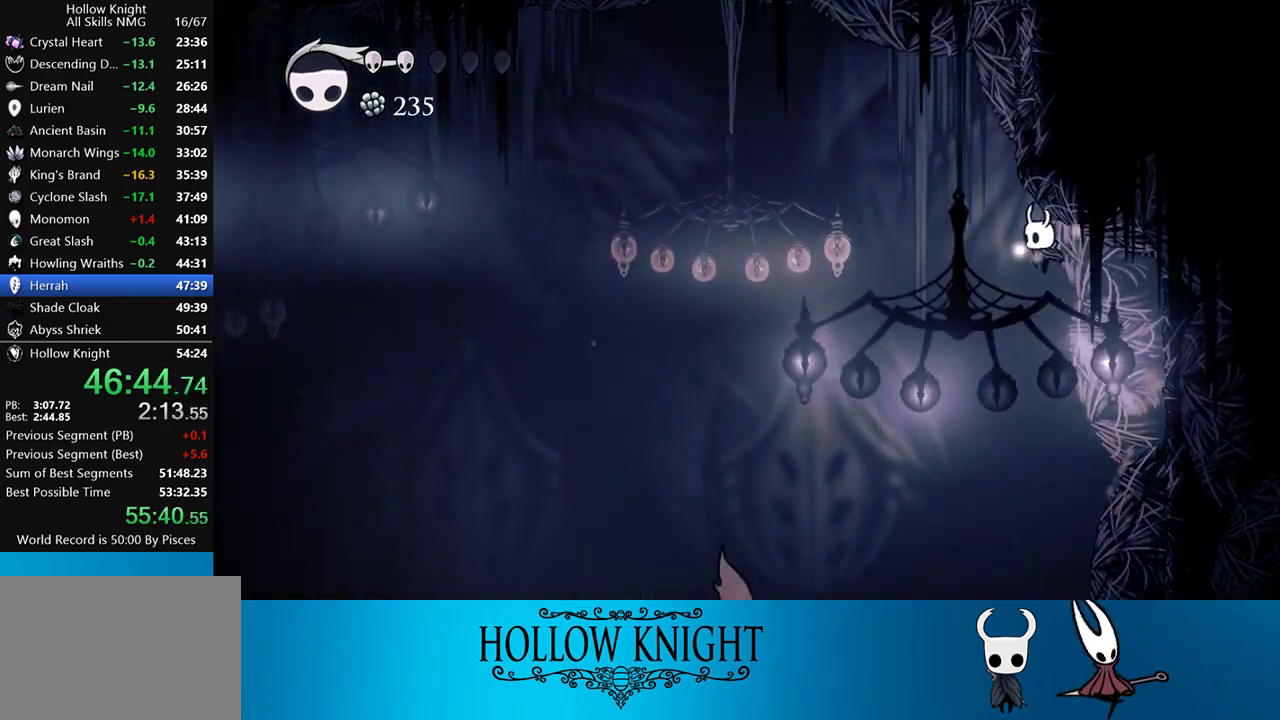
{"buttons": ["SQUARE", "DPAD_RIGHT"], "events": [[50, "CROSS", "up"], [117, "CROSS", "down"], [233, "DPAD_LEFT", "up"], [383, "DPAD_RIGHT", "down"], [483, "CROSS", "up"]]}
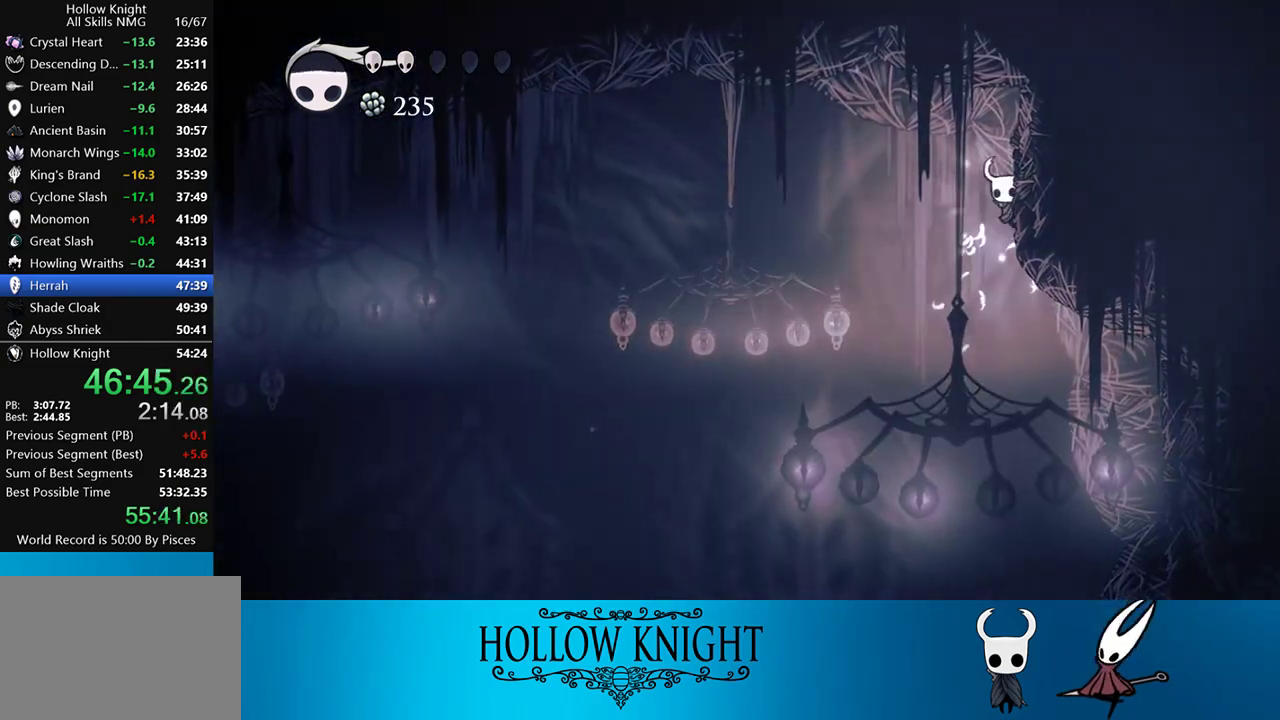
{"buttons": ["SQUARE", "R2", "DPAD_LEFT"], "events": [[83, "CROSS", "down"], [83, "DPAD_RIGHT", "up"], [117, "DPAD_LEFT", "down"], [350, "CROSS", "up"], [450, "R2", "down"]]}
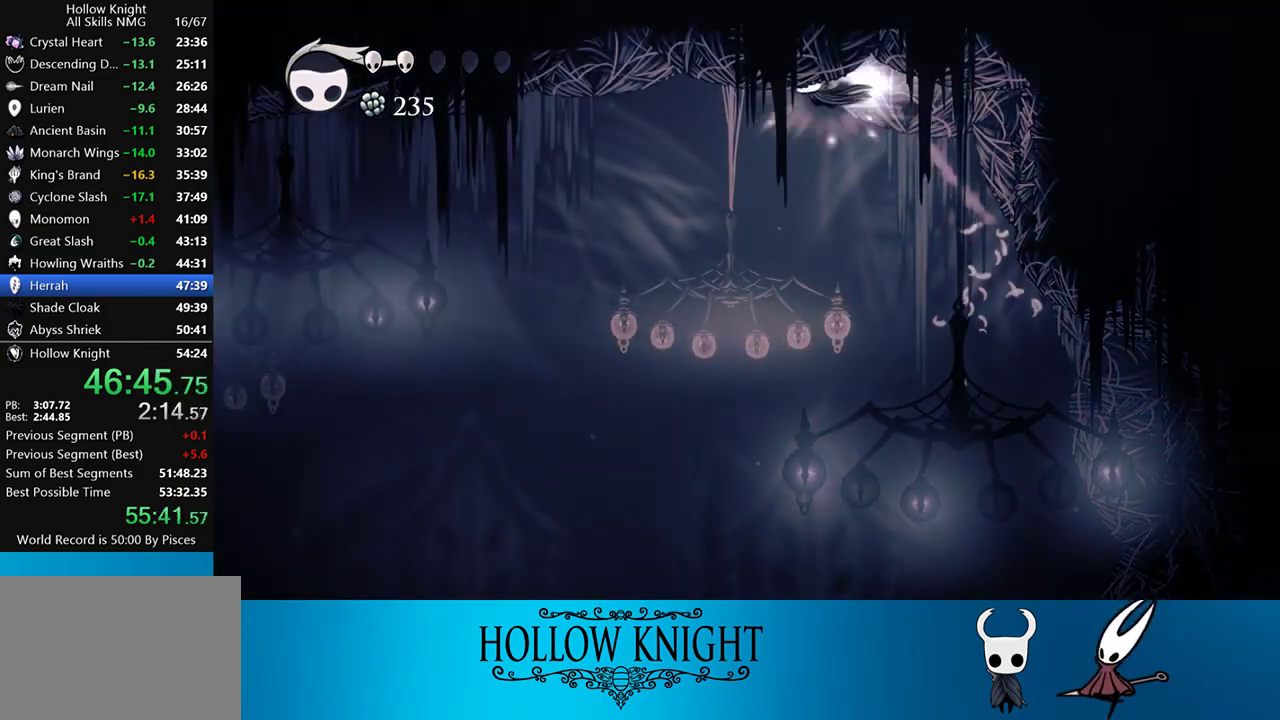
{"buttons": ["CROSS", "SQUARE", "DPAD_RIGHT"], "events": [[117, "R2", "up"], [250, "CROSS", "down"], [383, "DPAD_LEFT", "up"], [417, "DPAD_RIGHT", "down"]]}
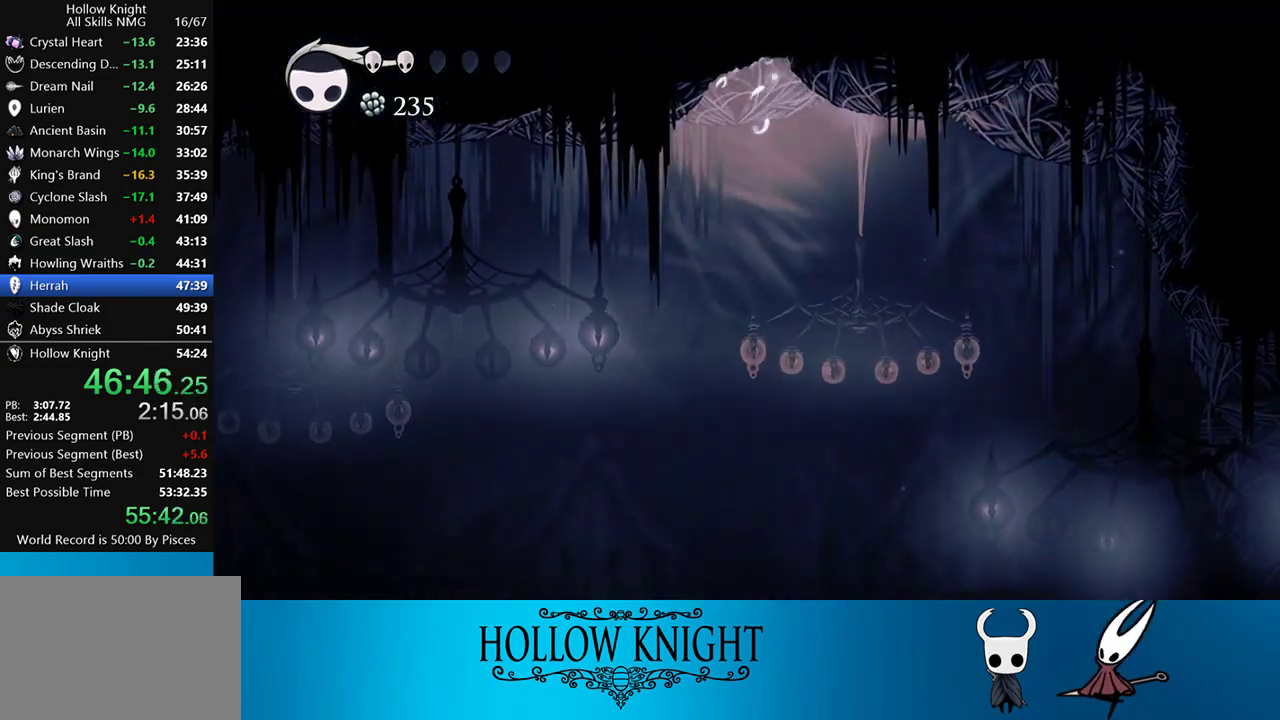
{"buttons": ["CROSS", "SQUARE", "DPAD_RIGHT"], "events": [[150, "CROSS", "up"], [217, "CROSS", "down"]]}
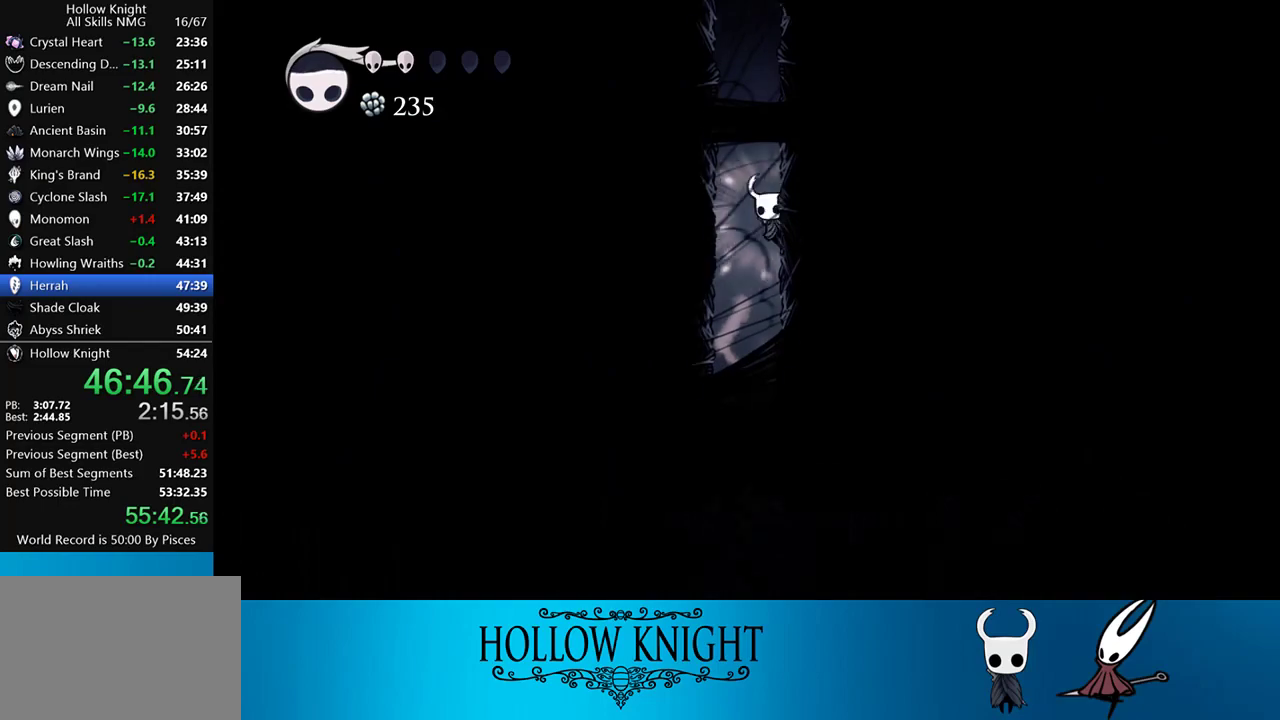
{"buttons": ["CROSS", "SQUARE", "DPAD_RIGHT"], "events": [[17, "CROSS", "up"], [83, "CROSS", "down"], [317, "CROSS", "up"], [383, "CROSS", "down"]]}
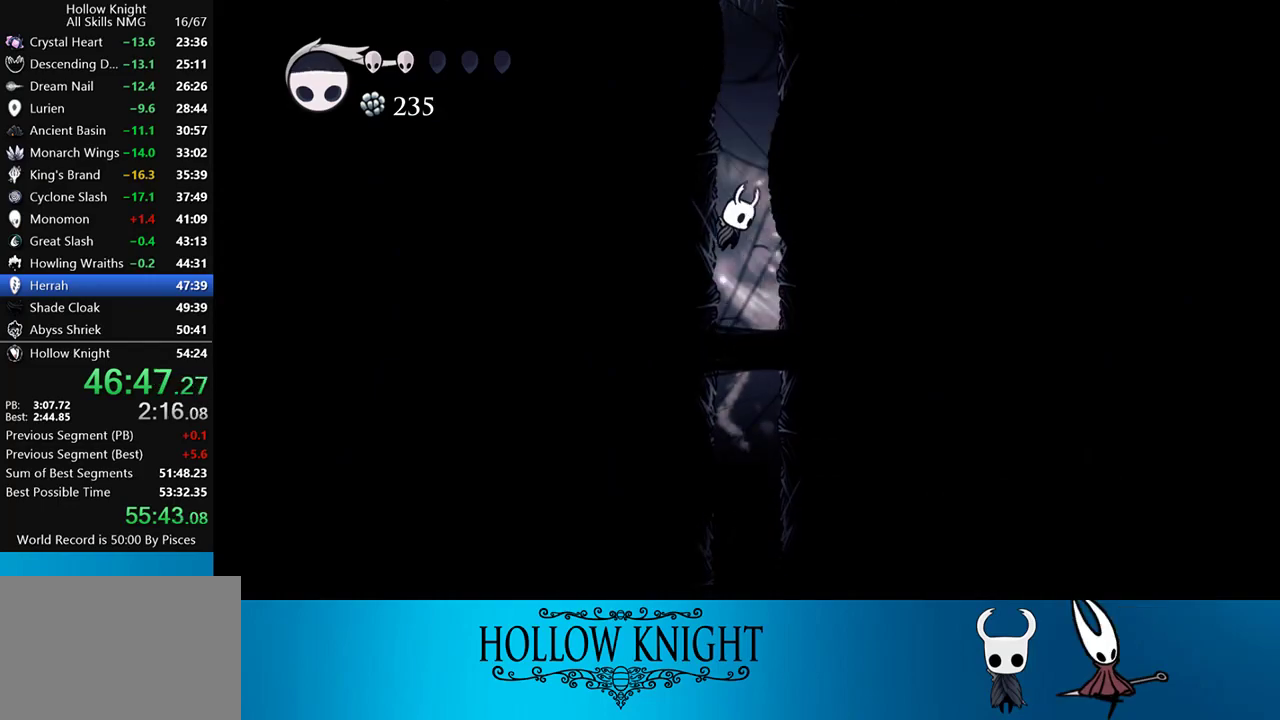
{"buttons": ["SQUARE", "DPAD_RIGHT"], "events": [[117, "CROSS", "up"], [183, "CROSS", "down"], [483, "CROSS", "up"]]}
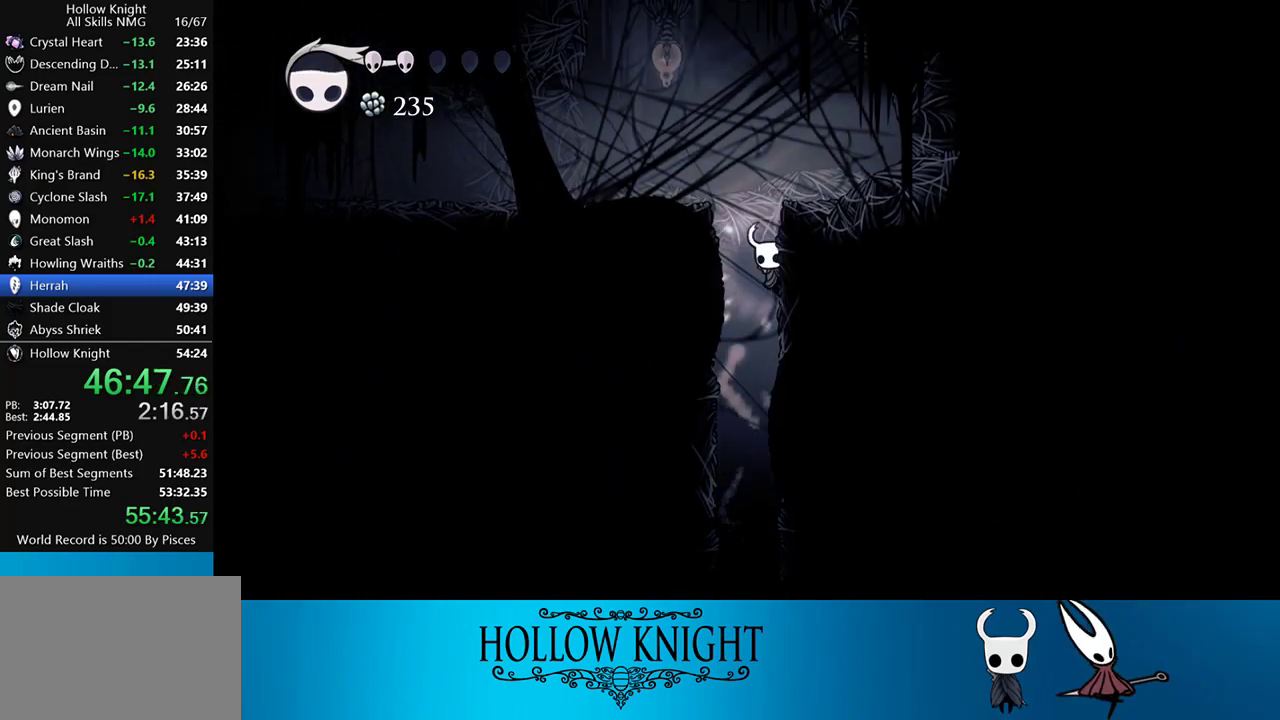
{"buttons": ["SQUARE", "R2", "DPAD_LEFT"], "events": [[50, "CROSS", "down"], [83, "DPAD_LEFT", "down"], [83, "DPAD_RIGHT", "up"], [283, "CROSS", "up"], [317, "R2", "down"]]}
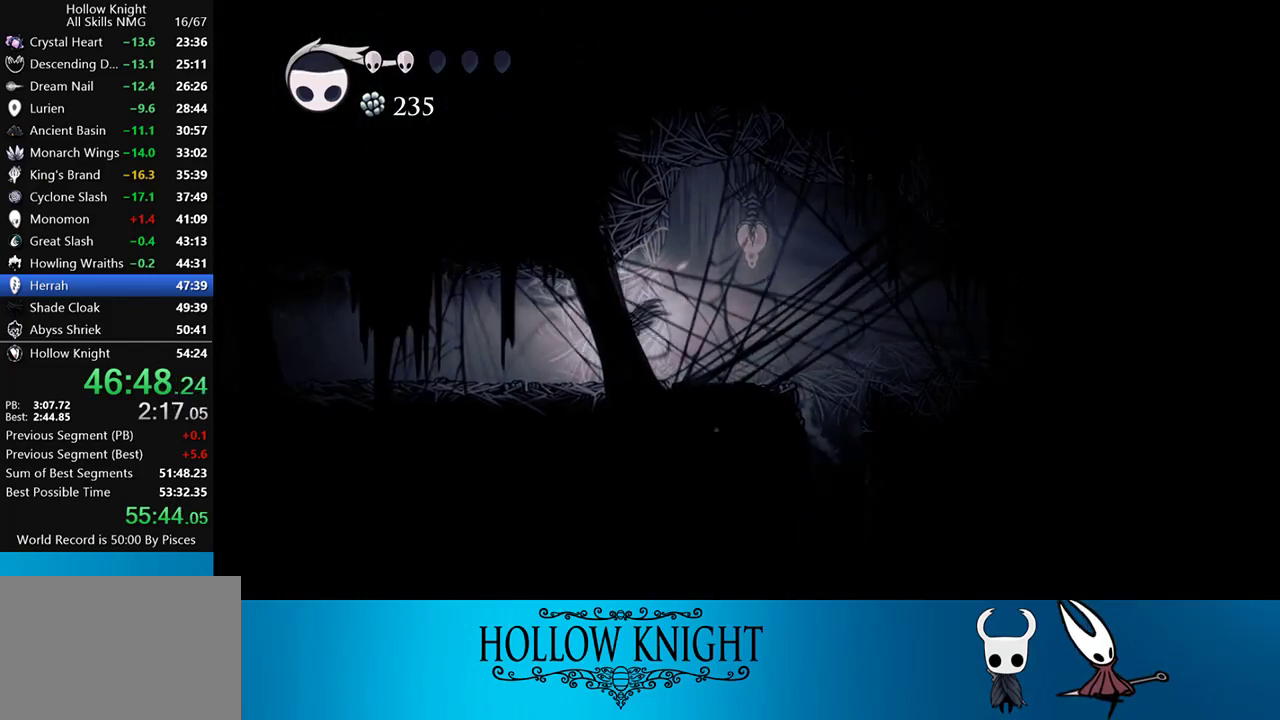
{"buttons": ["SQUARE", "R2", "DPAD_LEFT"], "events": [[83, "R2", "up"], [317, "R2", "down"]]}
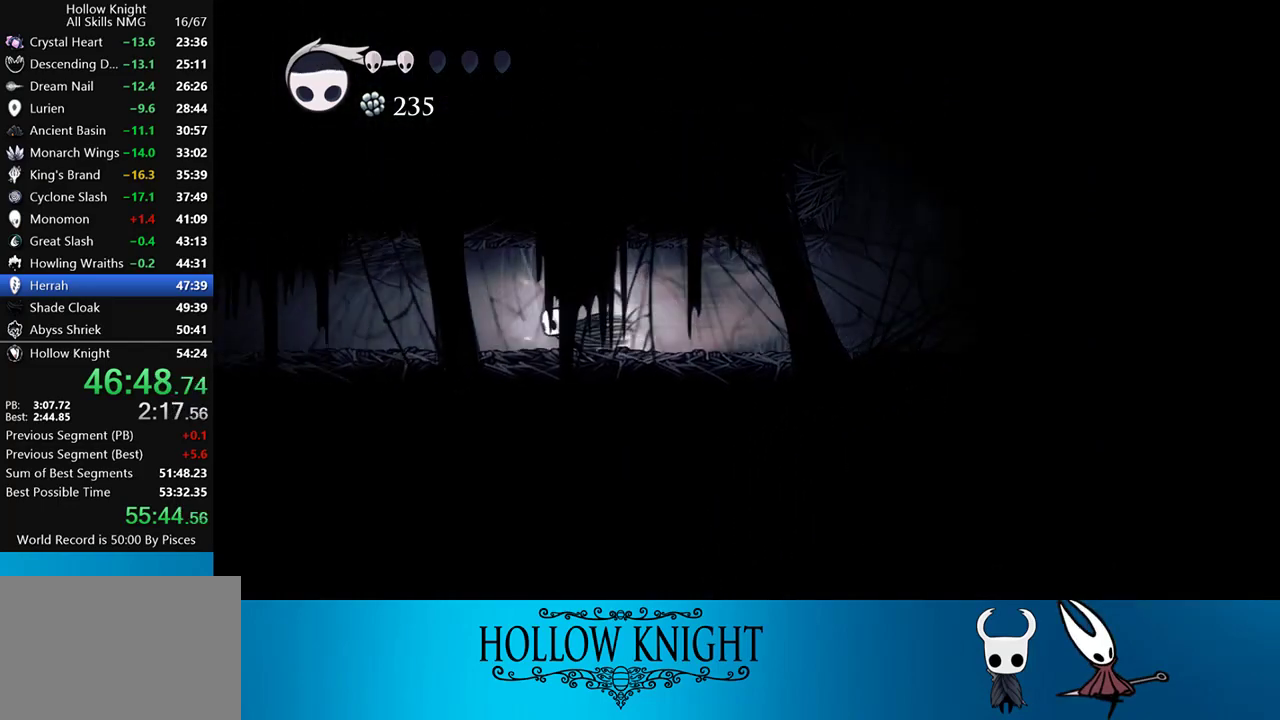
{"buttons": ["SQUARE", "R2", "DPAD_LEFT"], "events": [[117, "R2", "up"], [450, "R2", "down"]]}
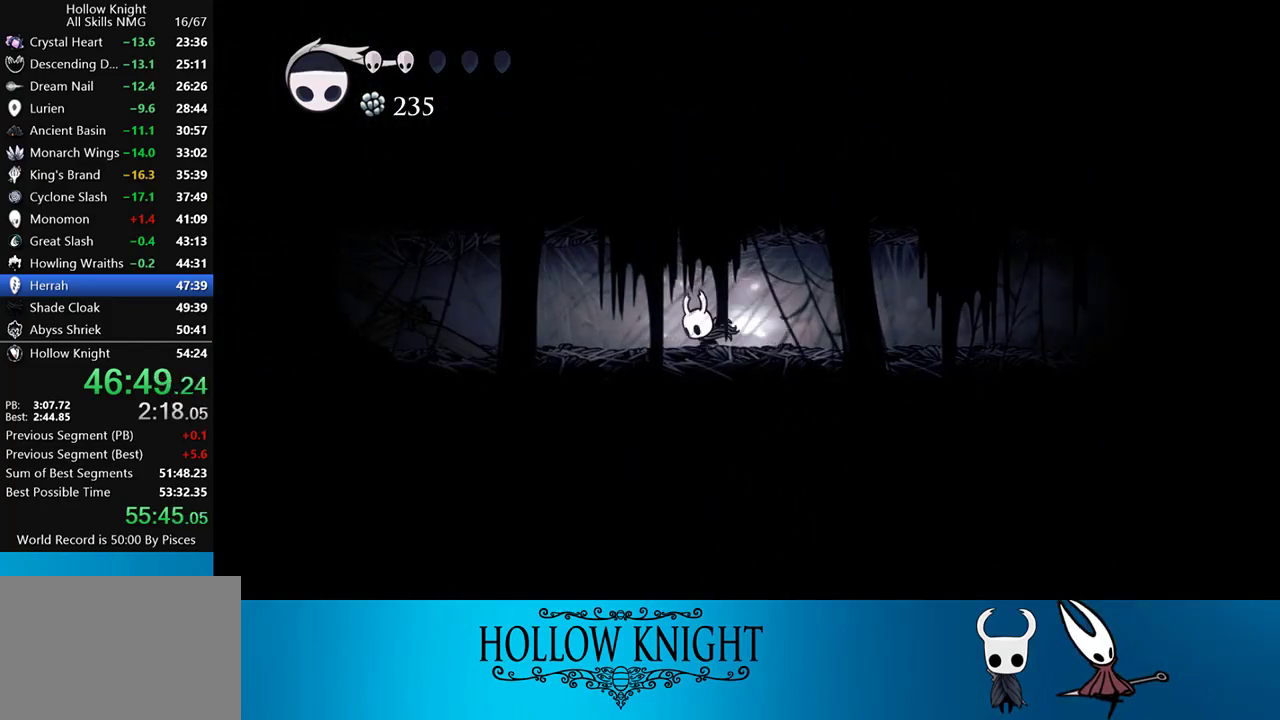
{"buttons": ["DPAD_UP", "DPAD_LEFT"], "events": [[183, "DPAD_UP", "down"], [183, "R2", "up"], [317, "SQUARE", "up"]]}
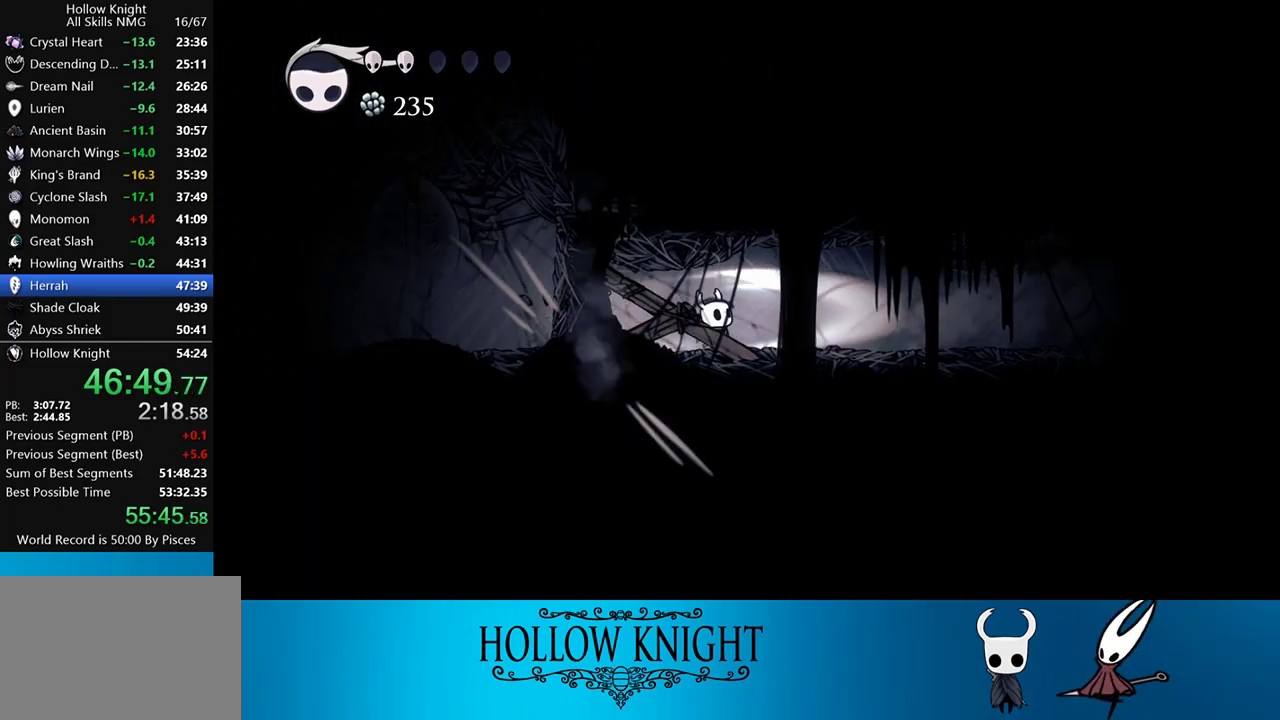
{"buttons": ["DPAD_LEFT"], "events": [[317, "DPAD_UP", "up"]]}
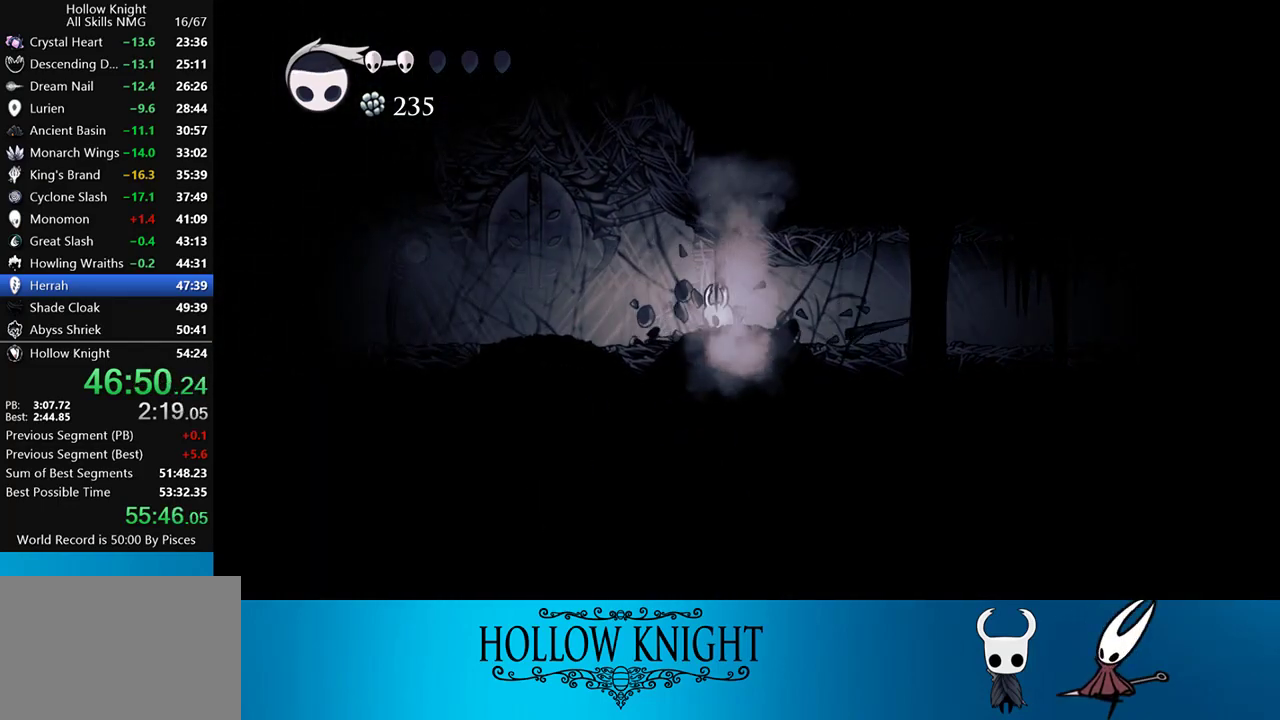
{"buttons": ["CROSS", "DPAD_LEFT"], "events": [[17, "CROSS", "down"], [367, "CROSS", "up"], [417, "CROSS", "down"]]}
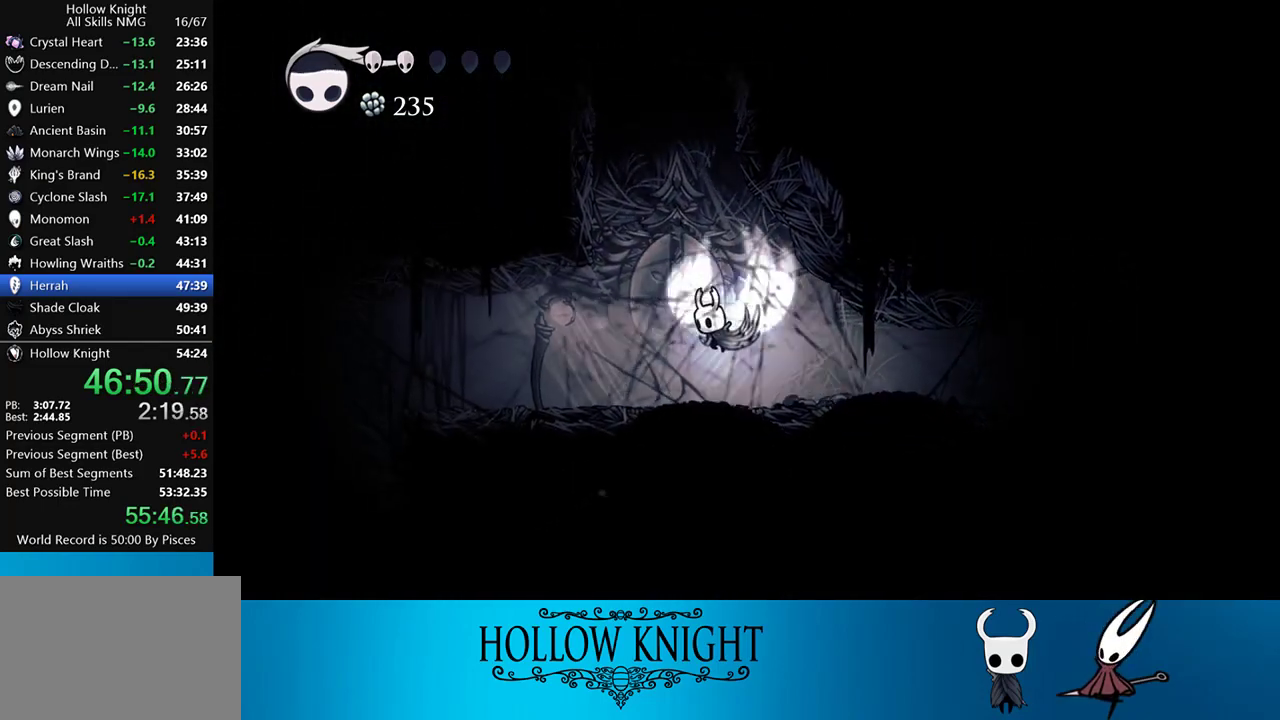
{"buttons": ["CROSS", "DPAD_LEFT"], "events": [[383, "CROSS", "up"], [450, "CROSS", "down"]]}
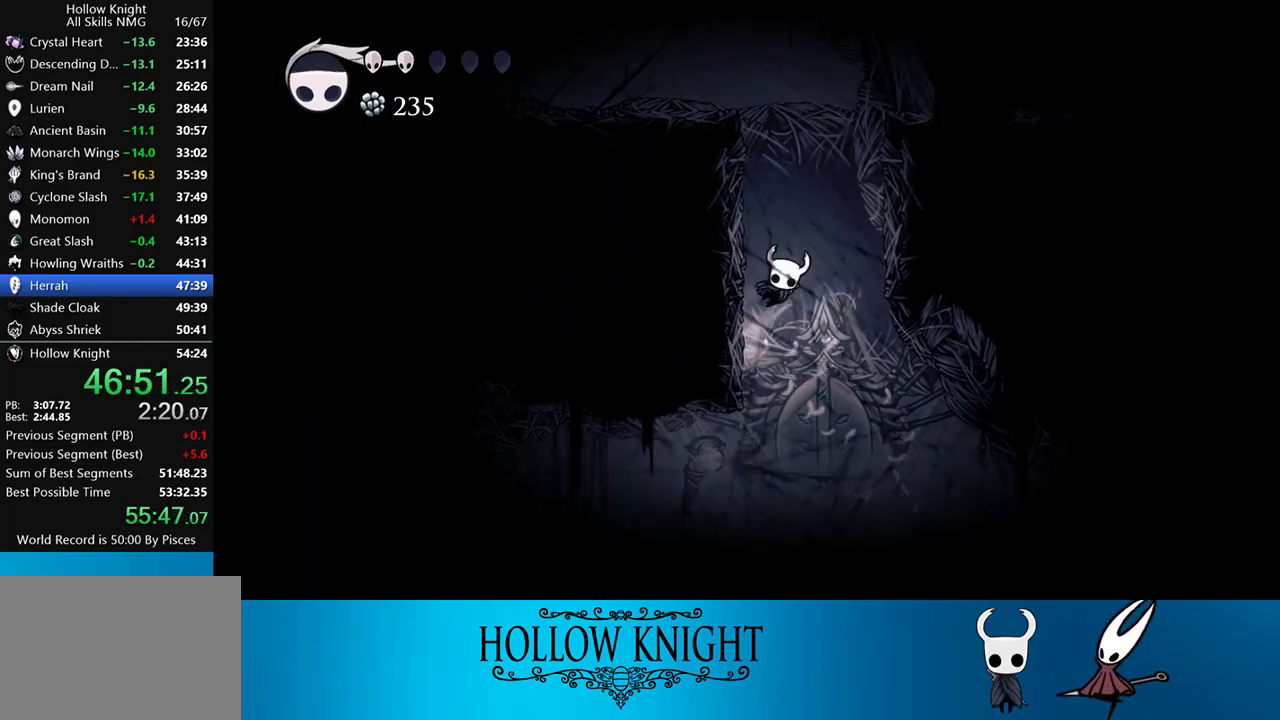
{"buttons": ["R2", "DPAD_LEFT"], "events": [[250, "CROSS", "up"], [283, "CROSS", "down"], [450, "CROSS", "up"], [483, "R2", "down"]]}
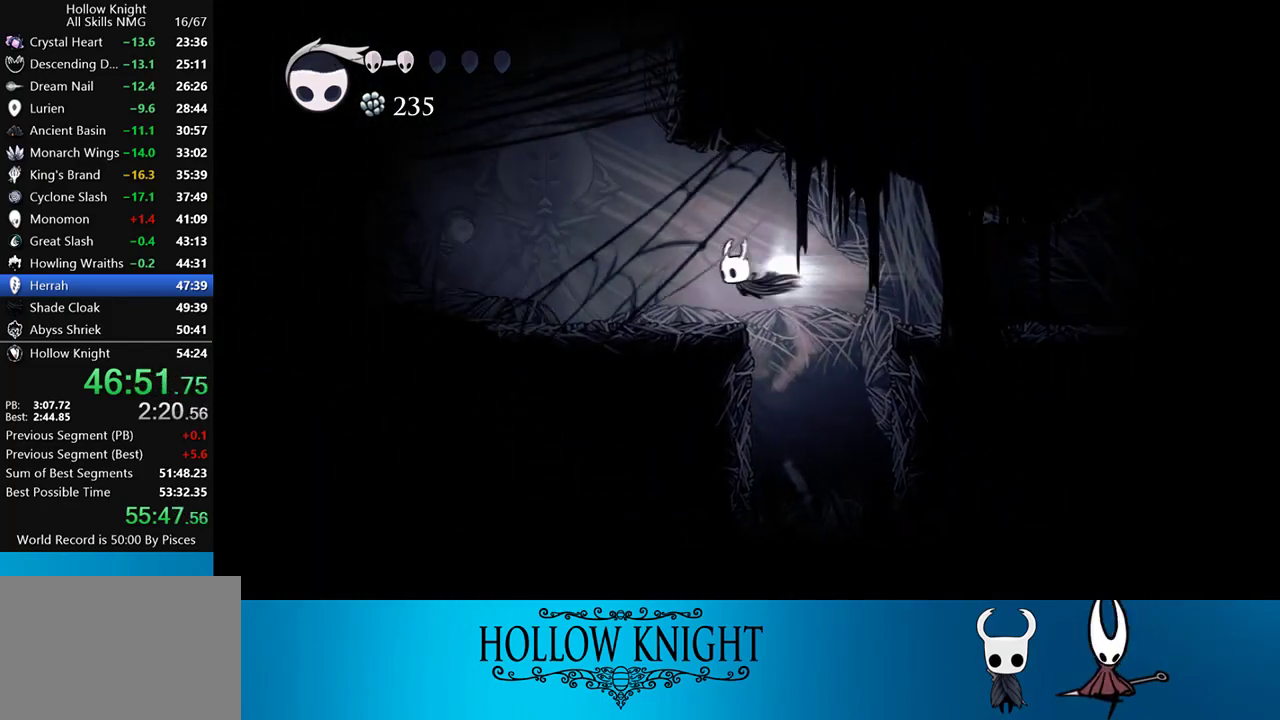
{"buttons": ["CROSS", "DPAD_LEFT"], "events": [[150, "R2", "up"], [417, "CROSS", "down"]]}
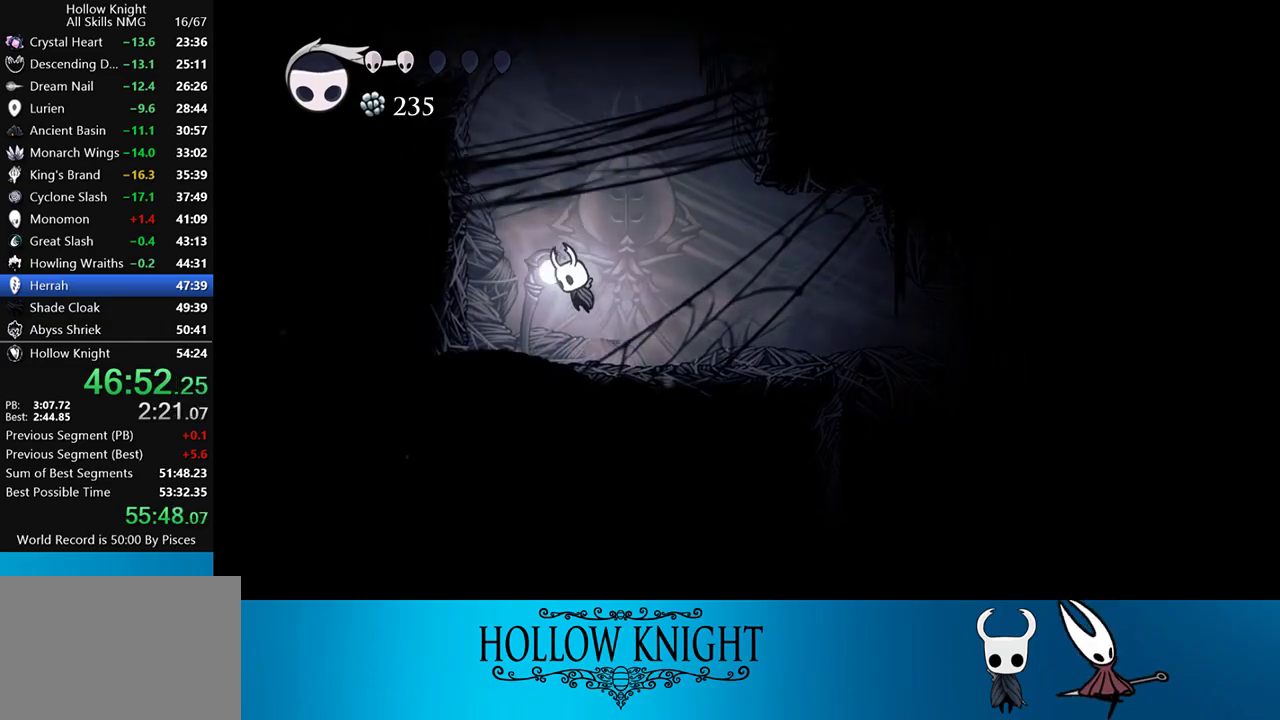
{"buttons": ["CROSS", "DPAD_LEFT"], "events": [[350, "CROSS", "up"], [383, "CROSS", "down"]]}
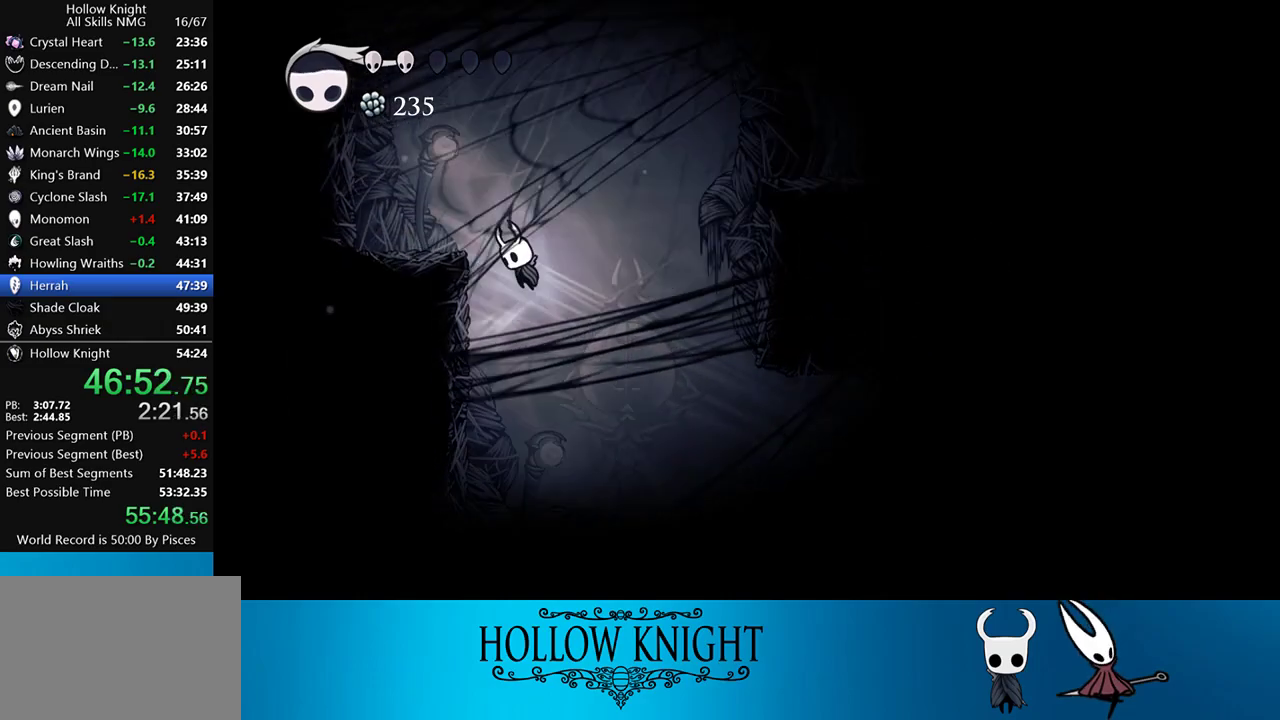
{"buttons": ["CROSS", "DPAD_LEFT"], "events": [[217, "CROSS", "up"], [250, "CROSS", "down"]]}
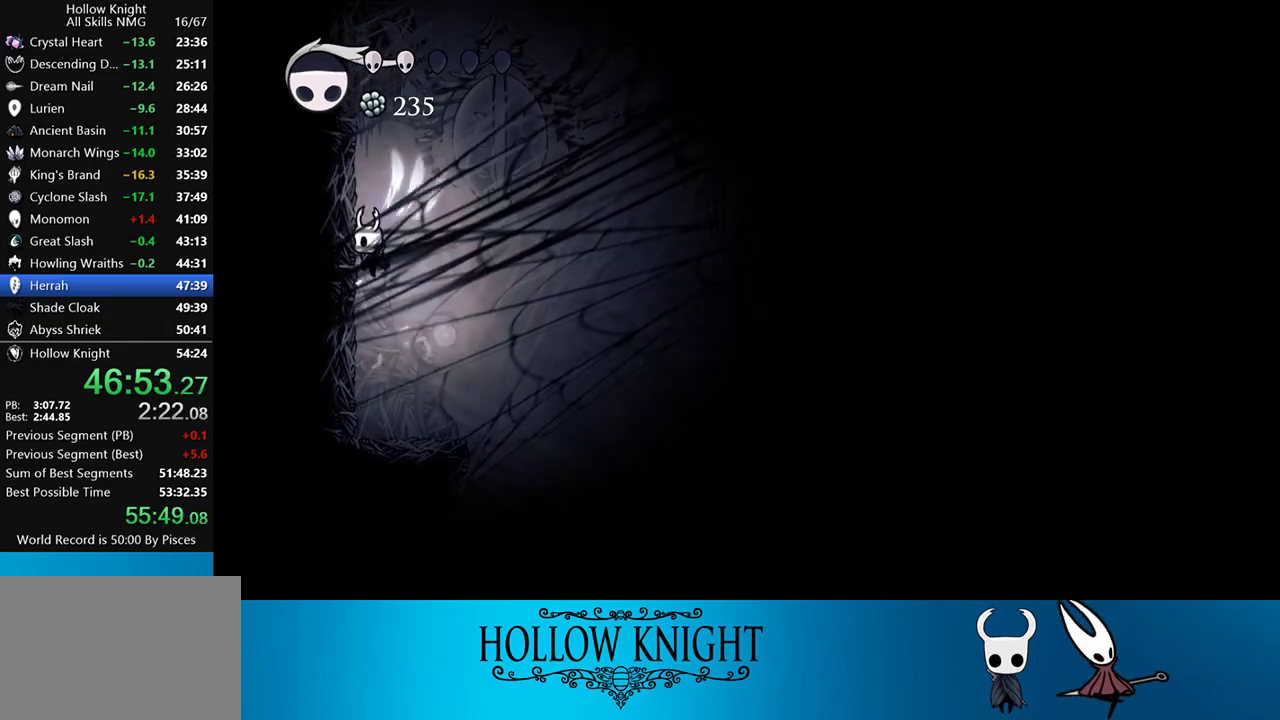
{"buttons": ["CROSS", "DPAD_LEFT"], "events": [[117, "CROSS", "up"], [150, "CROSS", "down"], [450, "CROSS", "up"], [483, "CROSS", "down"]]}
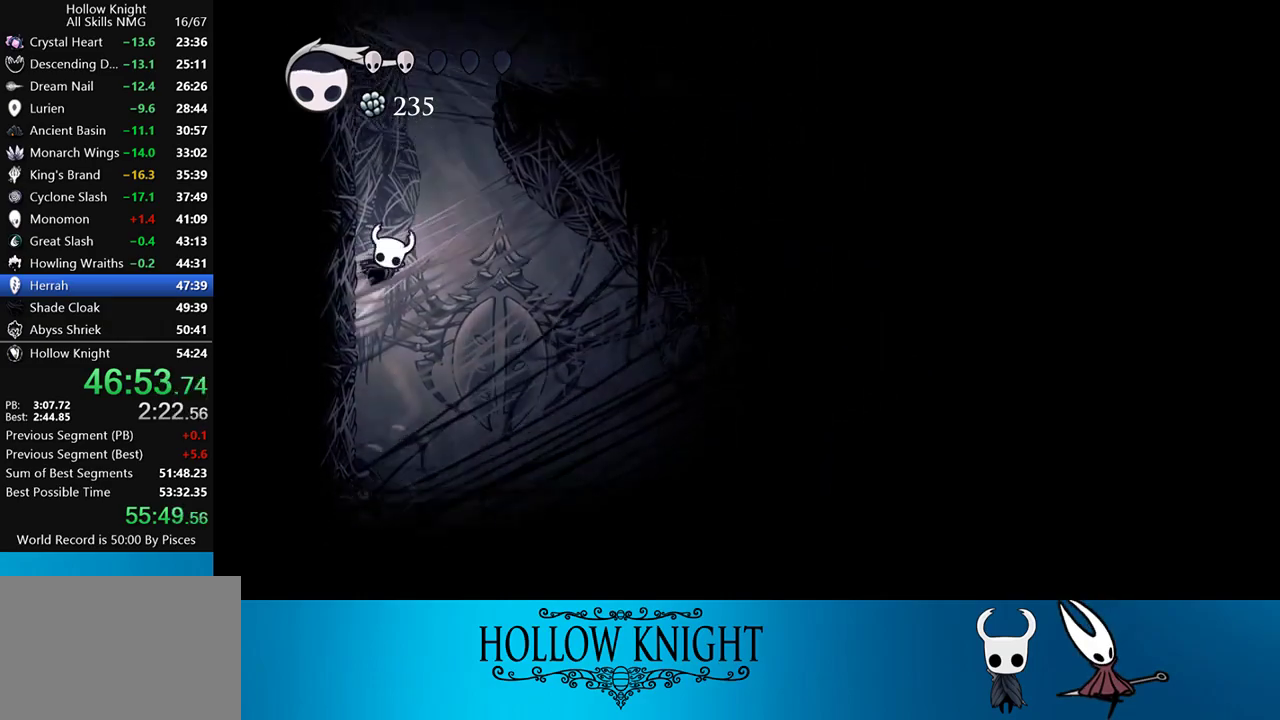
{"buttons": ["CROSS", "DPAD_RIGHT"], "events": [[17, "DPAD_LEFT", "up"], [50, "DPAD_RIGHT", "down"], [150, "DPAD_RIGHT", "up"], [217, "CROSS", "up"], [250, "CROSS", "down"], [383, "DPAD_RIGHT", "down"]]}
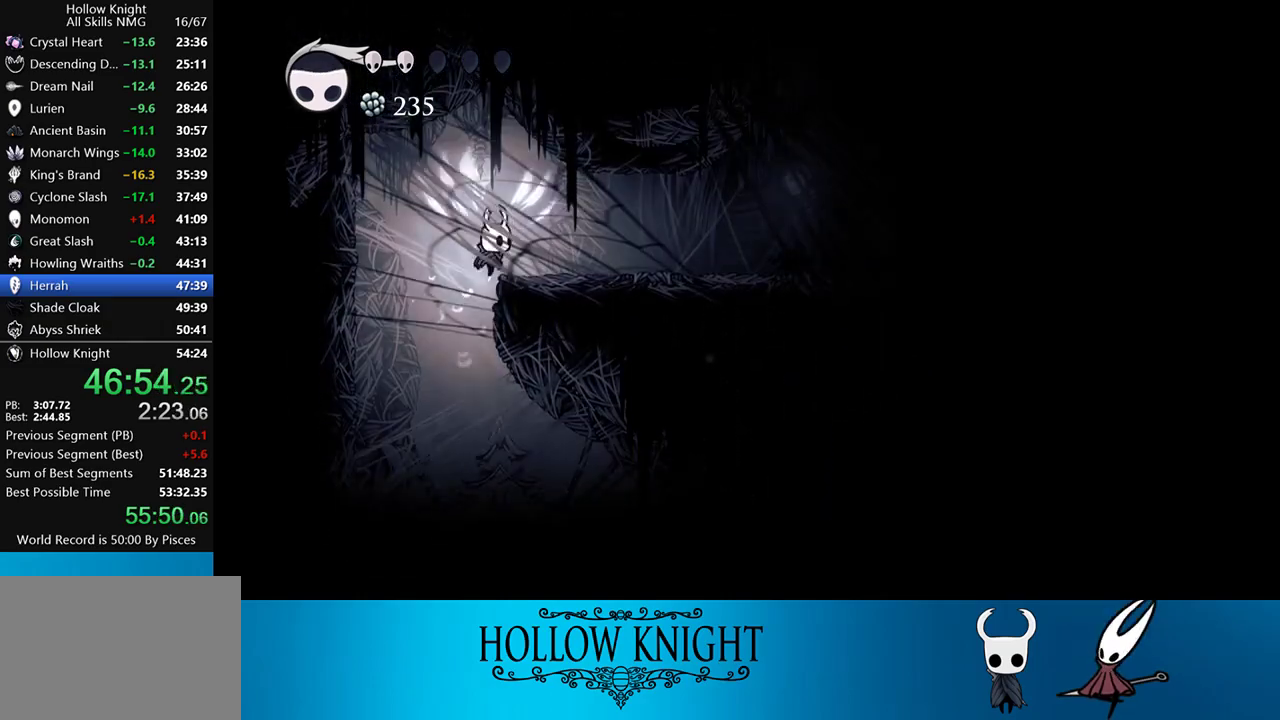
{"buttons": ["DPAD_RIGHT"], "events": [[117, "CROSS", "up"], [117, "R2", "down"], [317, "R2", "up"]]}
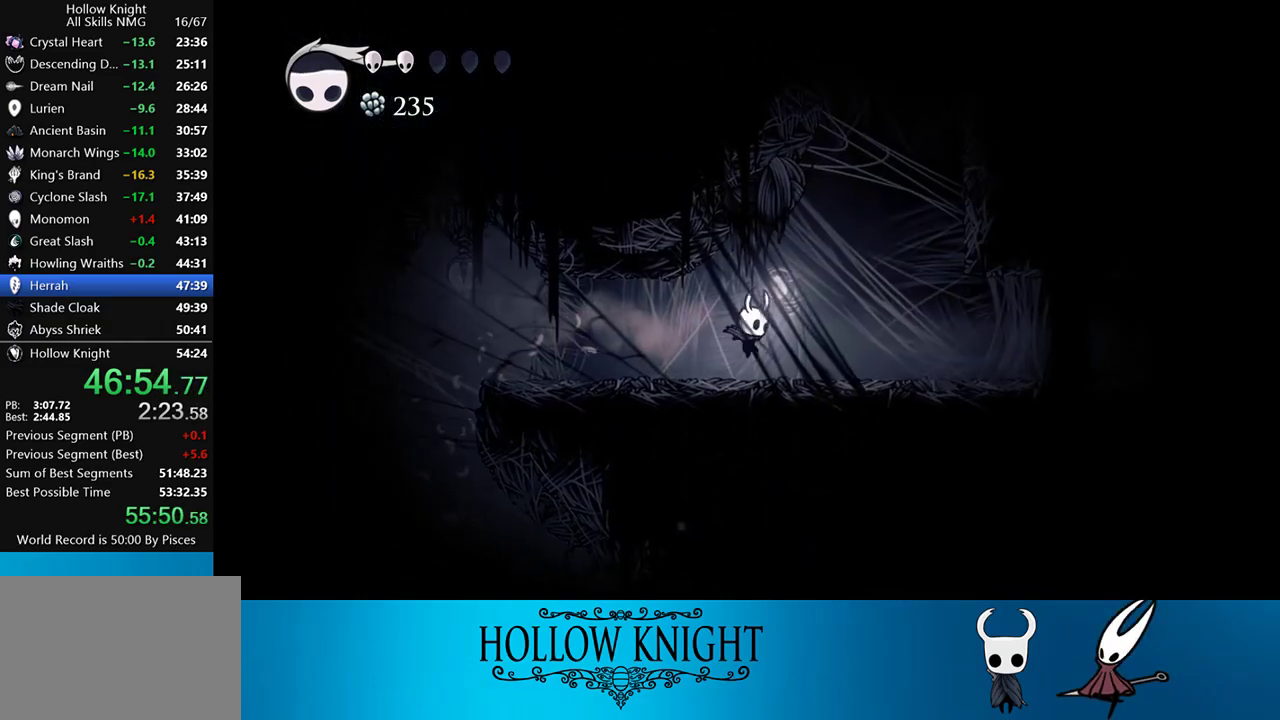
{"buttons": ["CROSS"], "events": [[83, "CROSS", "down"], [383, "CROSS", "up"], [417, "DPAD_RIGHT", "up"], [450, "CROSS", "down"]]}